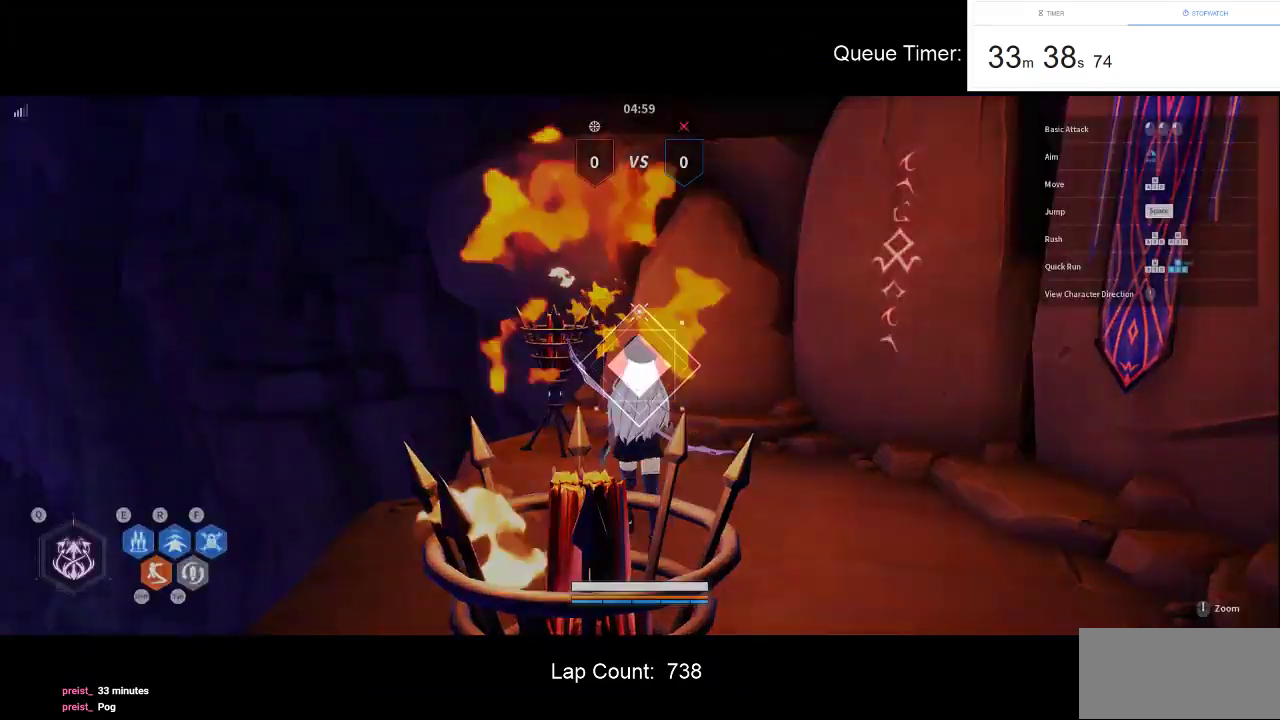
Gameplay with keyboard and mouse; each line is a JSON object with the keys and mouse buttons held at the frame after it. "events" lists presses ("down") and releases ("up") of "a", "ctrl", "d", "e", "f", "q", "r", "s", "shift", "space", "tab", "w", "mouse_left", "mouse_wheel" and "mouse_right" between this image and that frame as [ms after this image, input, new state], when the widget could be followed in between. "mouse_left", "mouse_wheel", "mouse_right" = the "left", "wheel", "right" buttons of the "mouse" list. No other keys are recorded. "wheel" means that the mouse wheel is clicked or scrolled. Not read: mouse_move.
{"keys": ["d", "w"], "mouse": [], "events": [[16, "w", "down"], [483, "d", "down"]]}
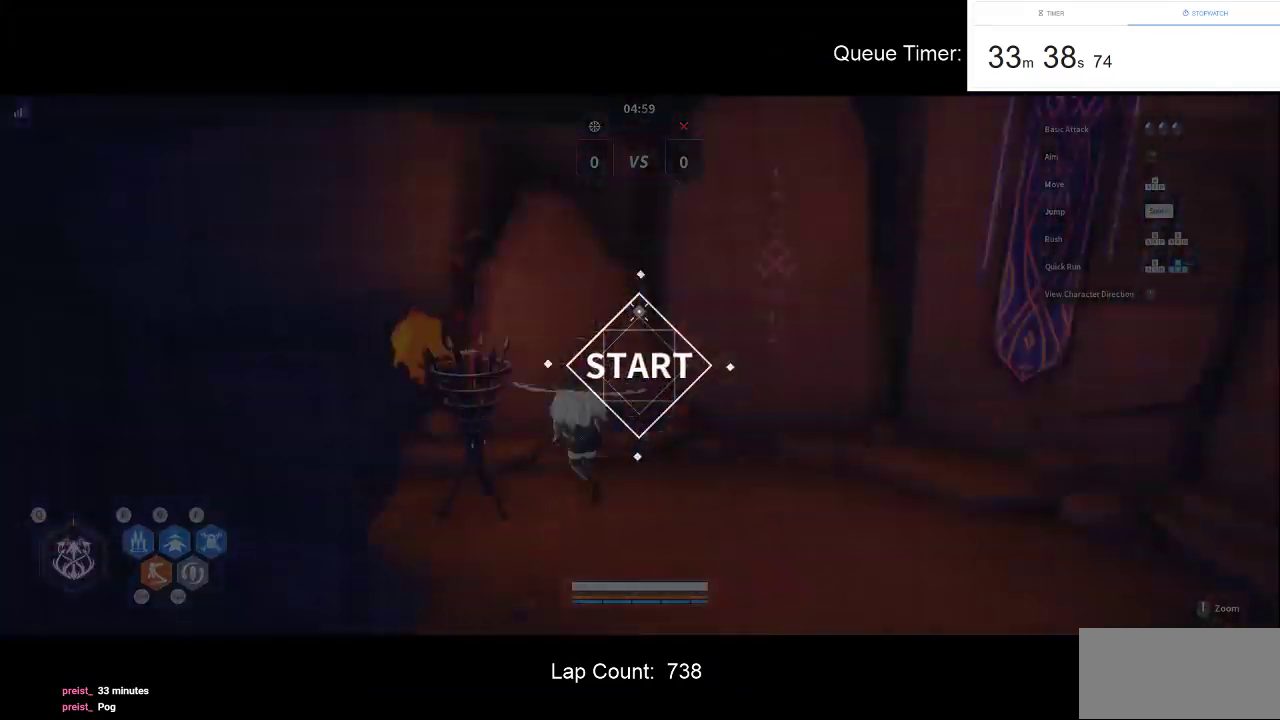
{"keys": ["d", "w"], "mouse": [], "events": [[66, "w", "up"], [216, "w", "down"], [400, "tab", "down"], [500, "tab", "up"]]}
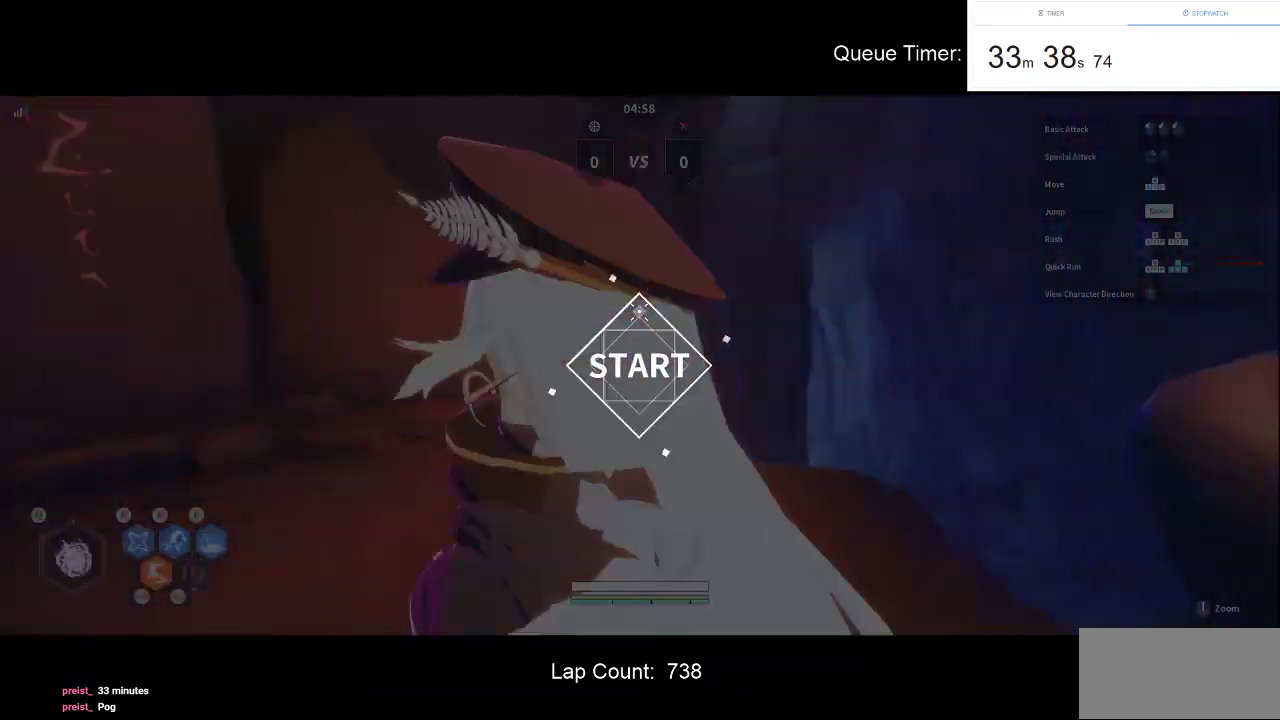
{"keys": ["w"], "mouse": [], "events": [[83, "d", "up"]]}
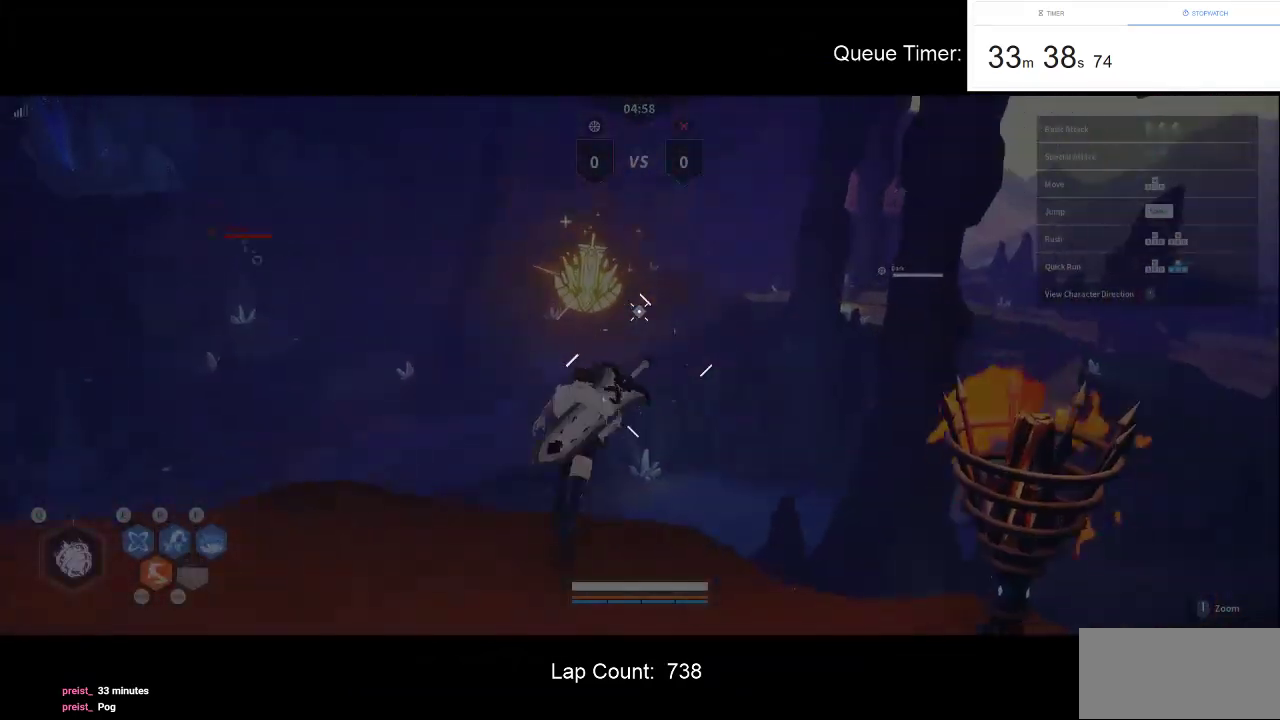
{"keys": ["a"], "mouse": [], "events": [[100, "d", "down"], [250, "d", "up"], [283, "a", "down"], [383, "w", "up"]]}
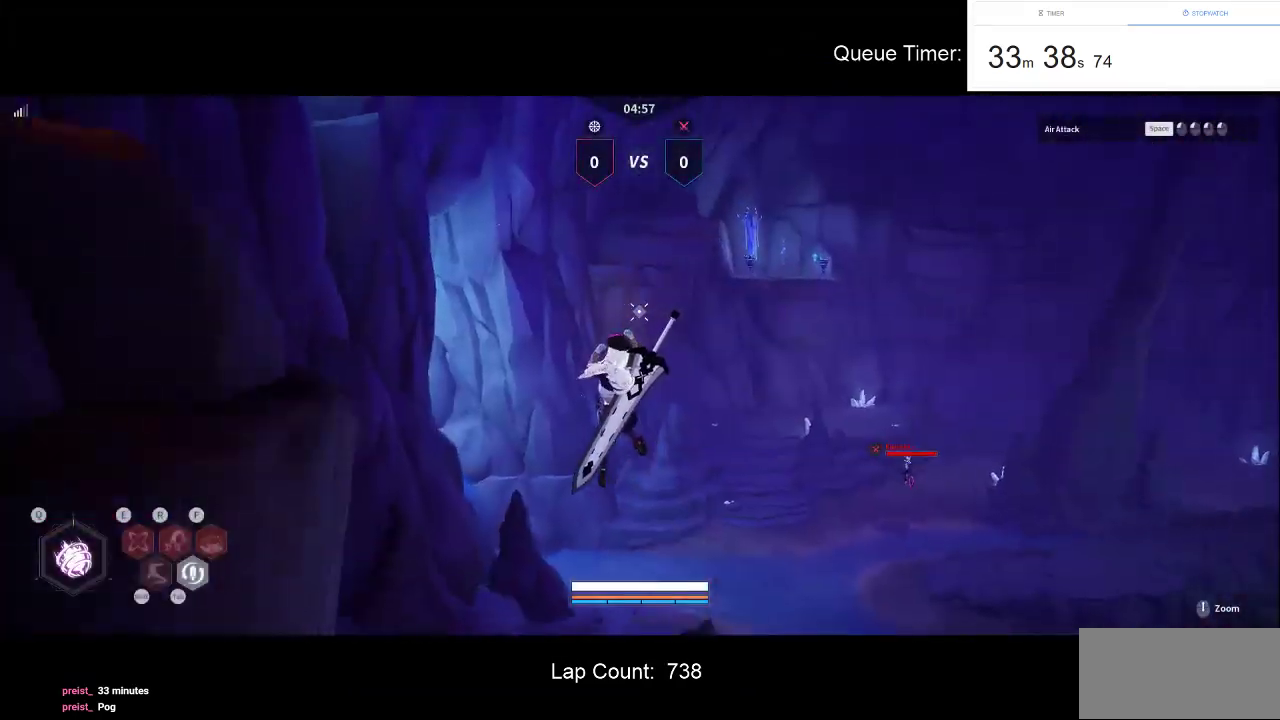
{"keys": ["s"], "mouse": [], "events": [[16, "a", "up"], [16, "d", "down"], [266, "s", "down"], [350, "d", "up"]]}
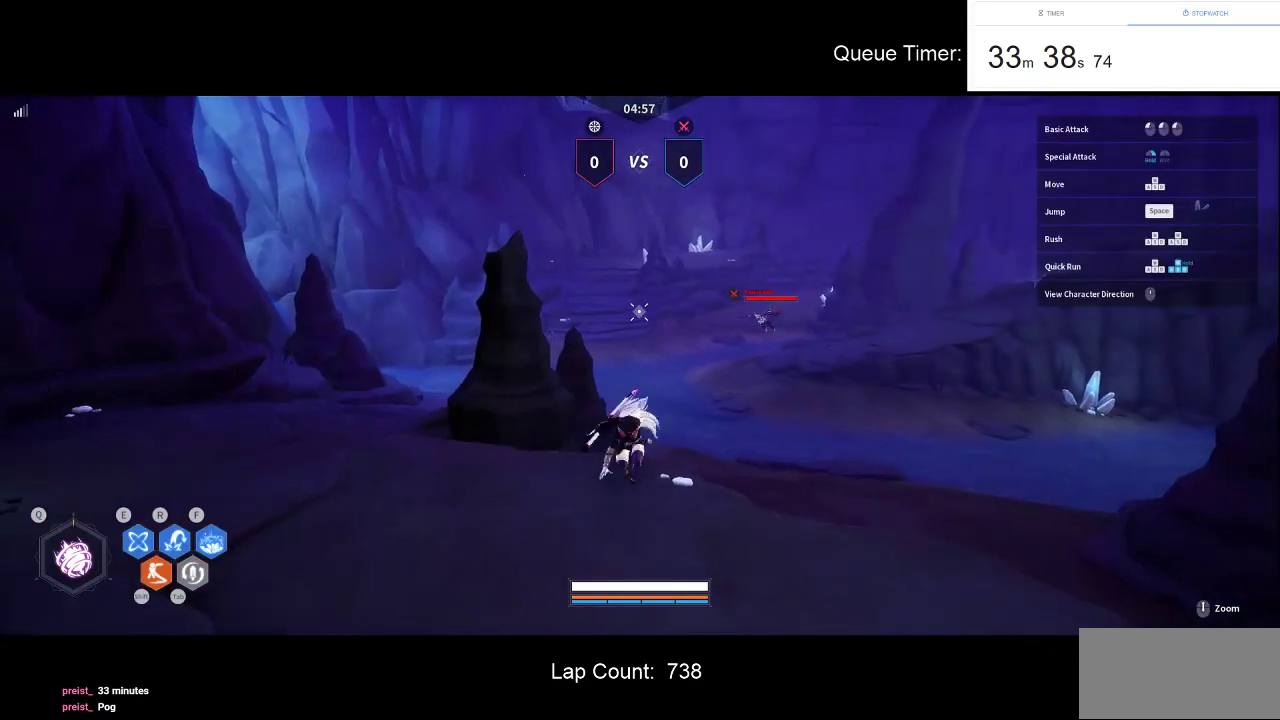
{"keys": [], "mouse": [], "events": [[33, "s", "up"]]}
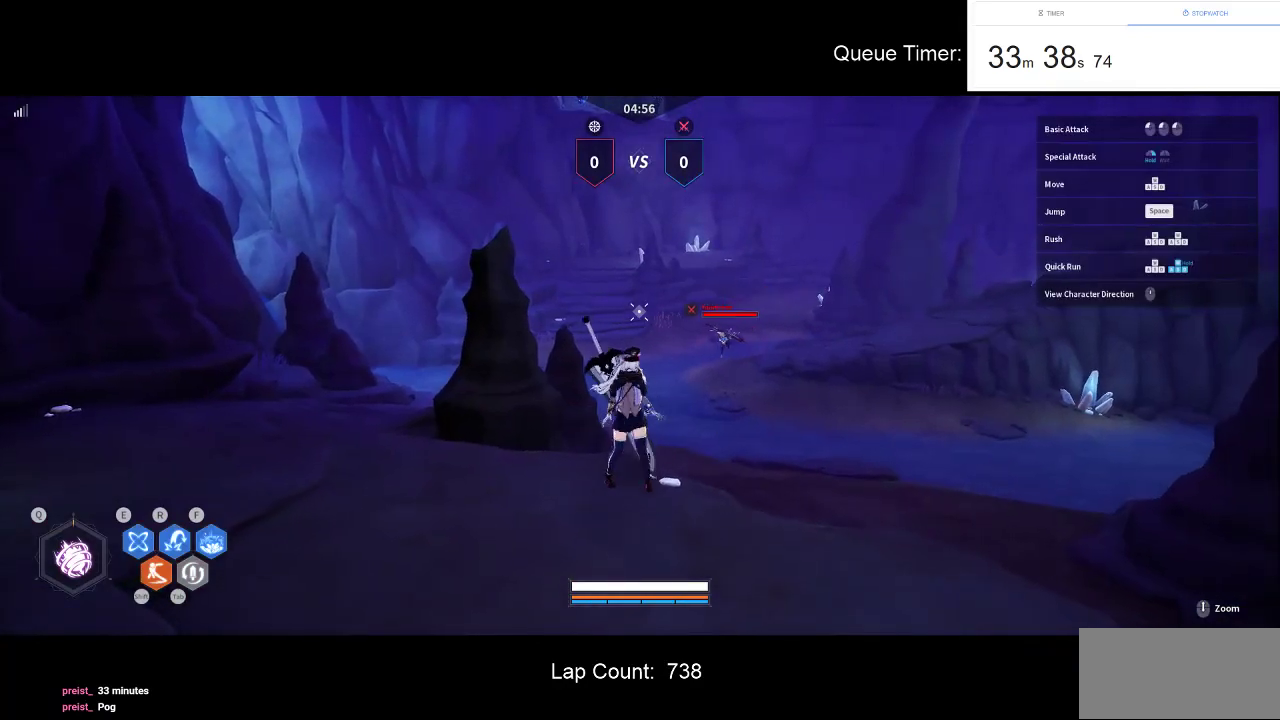
{"keys": ["w"], "mouse": [], "events": [[16, "d", "down"], [100, "s", "down"], [250, "s", "up"], [333, "w", "down"], [483, "d", "up"]]}
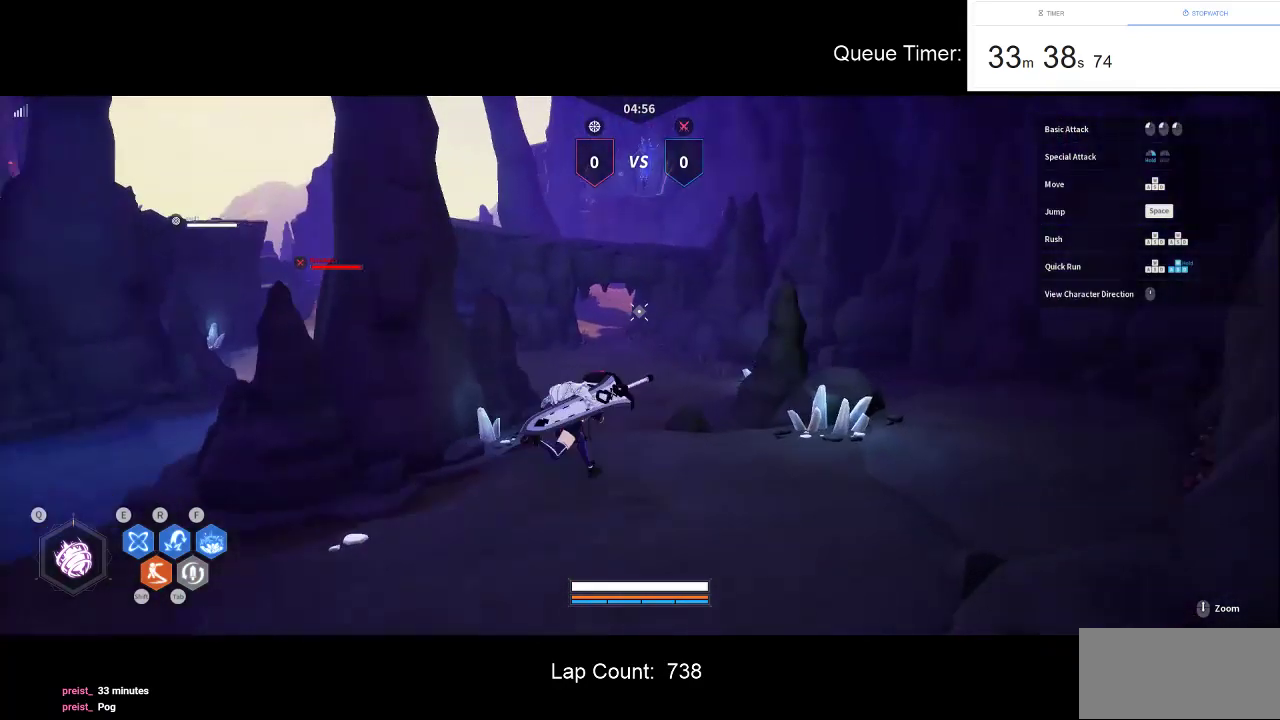
{"keys": ["d", "w"], "mouse": [], "events": [[450, "d", "down"]]}
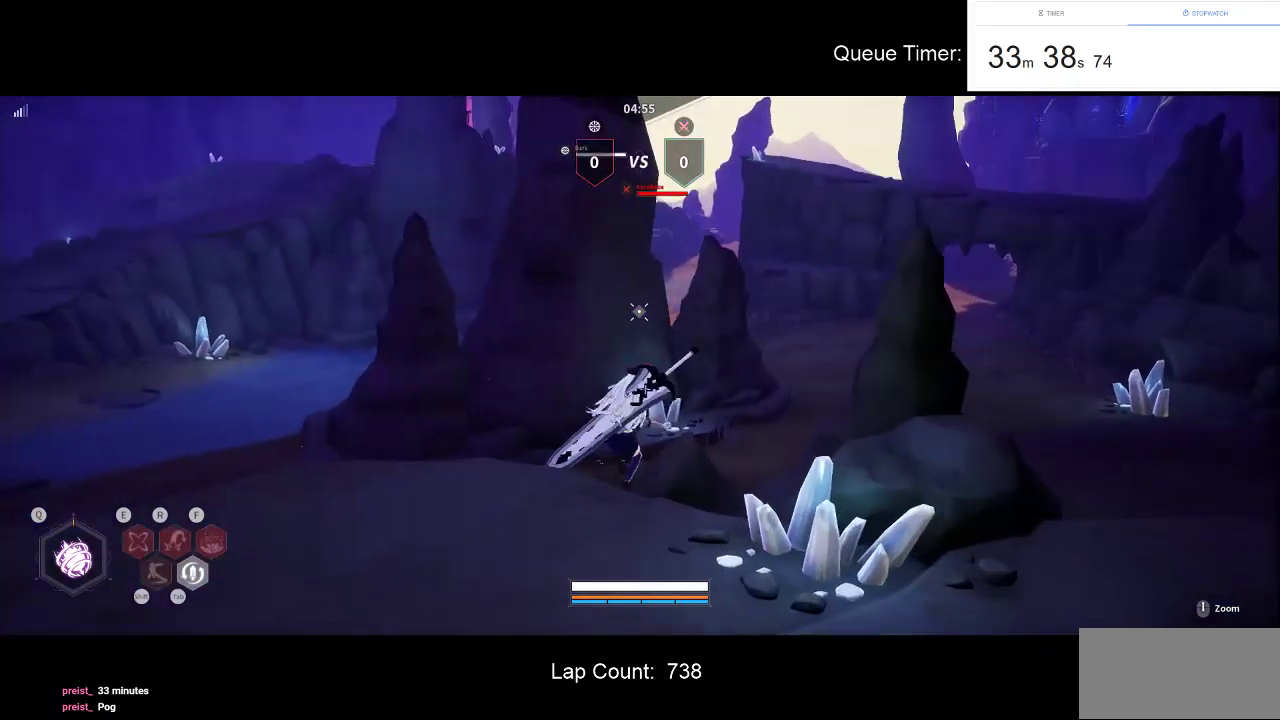
{"keys": ["d", "w"], "mouse": [], "events": []}
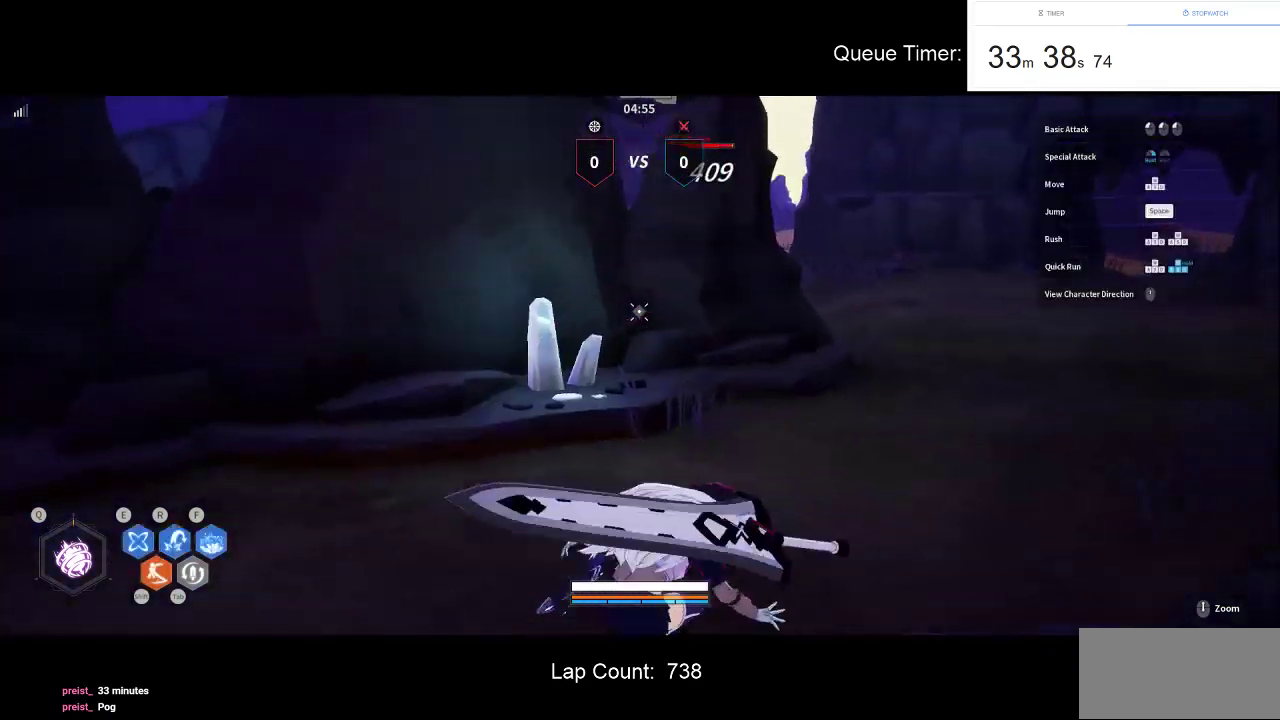
{"keys": ["w"], "mouse": [], "events": [[150, "d", "up"], [200, "d", "down"], [333, "d", "up"]]}
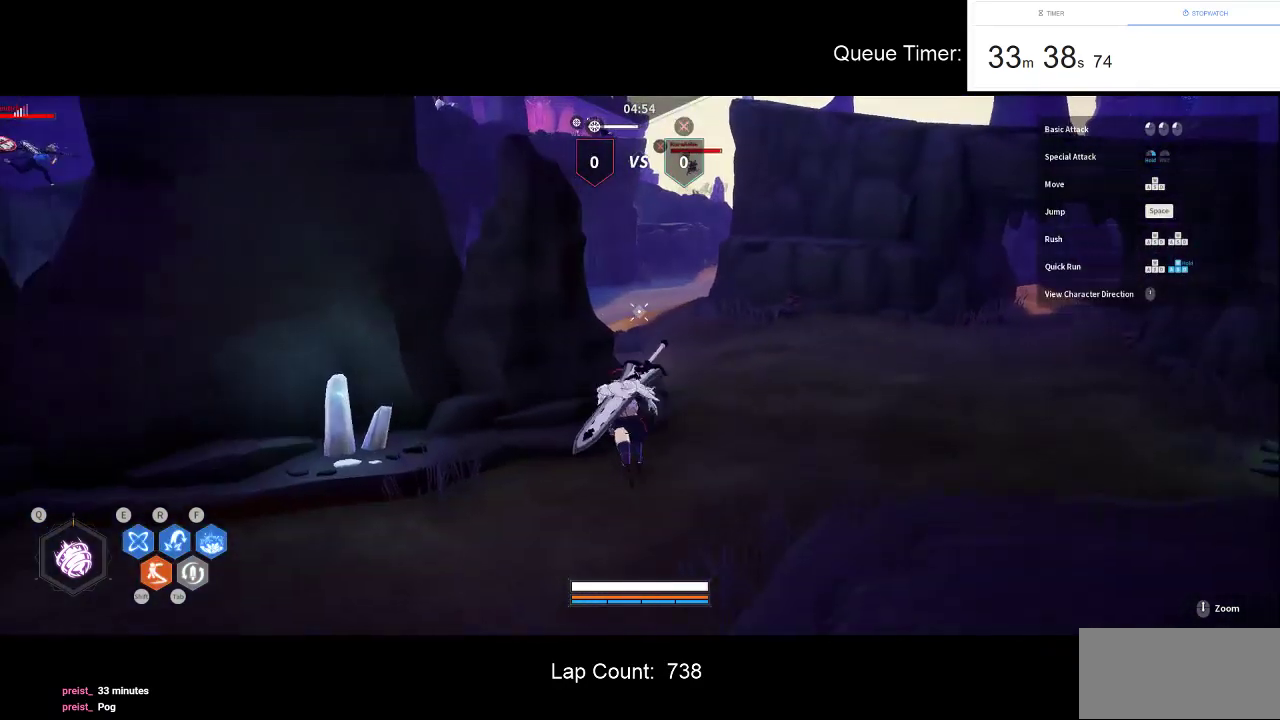
{"keys": [], "mouse": [], "events": [[500, "w", "up"]]}
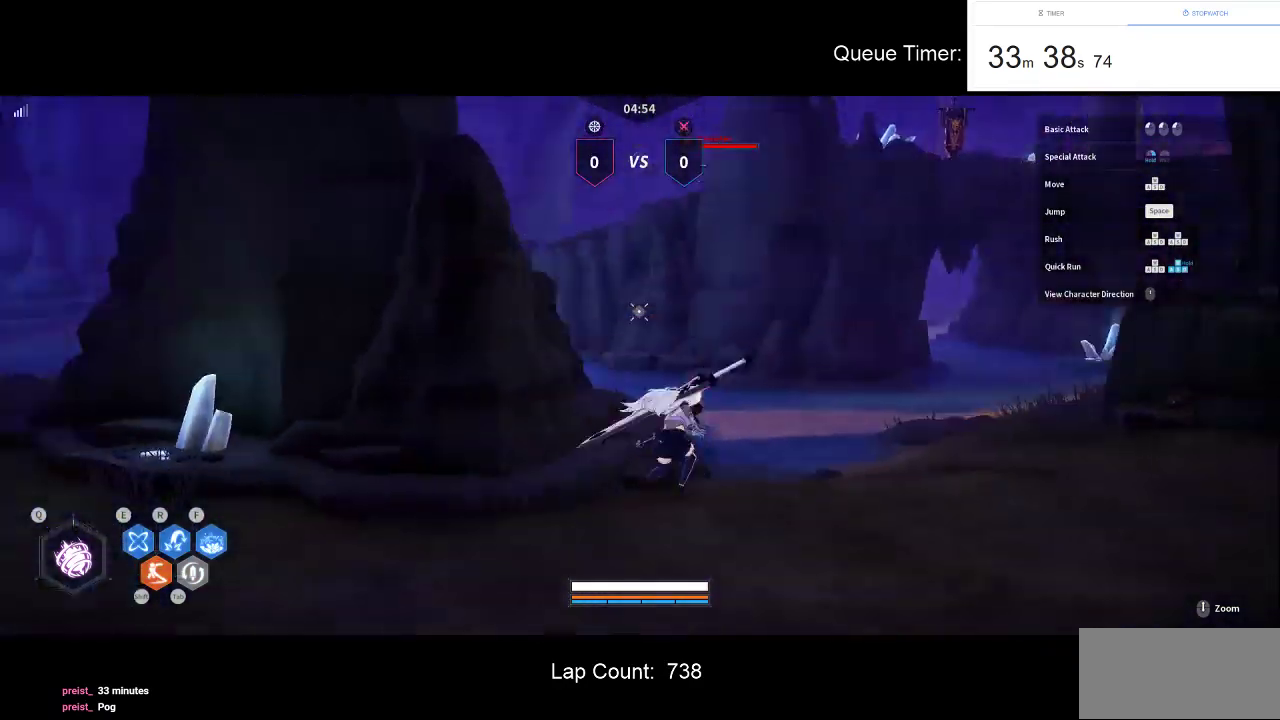
{"keys": ["a", "w"], "mouse": [], "events": [[33, "w", "down"], [133, "w", "up"], [233, "w", "down"], [366, "a", "down"]]}
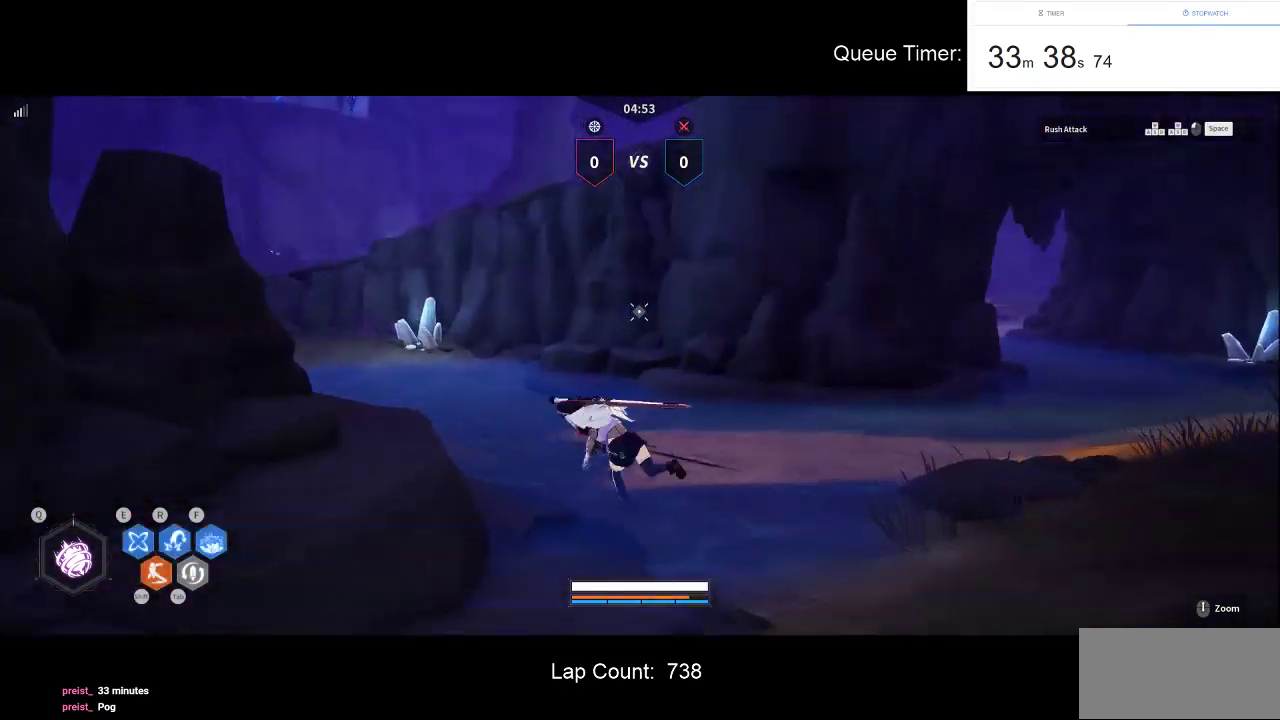
{"keys": ["a", "w"], "mouse": [], "events": [[150, "a", "up"], [200, "a", "down"]]}
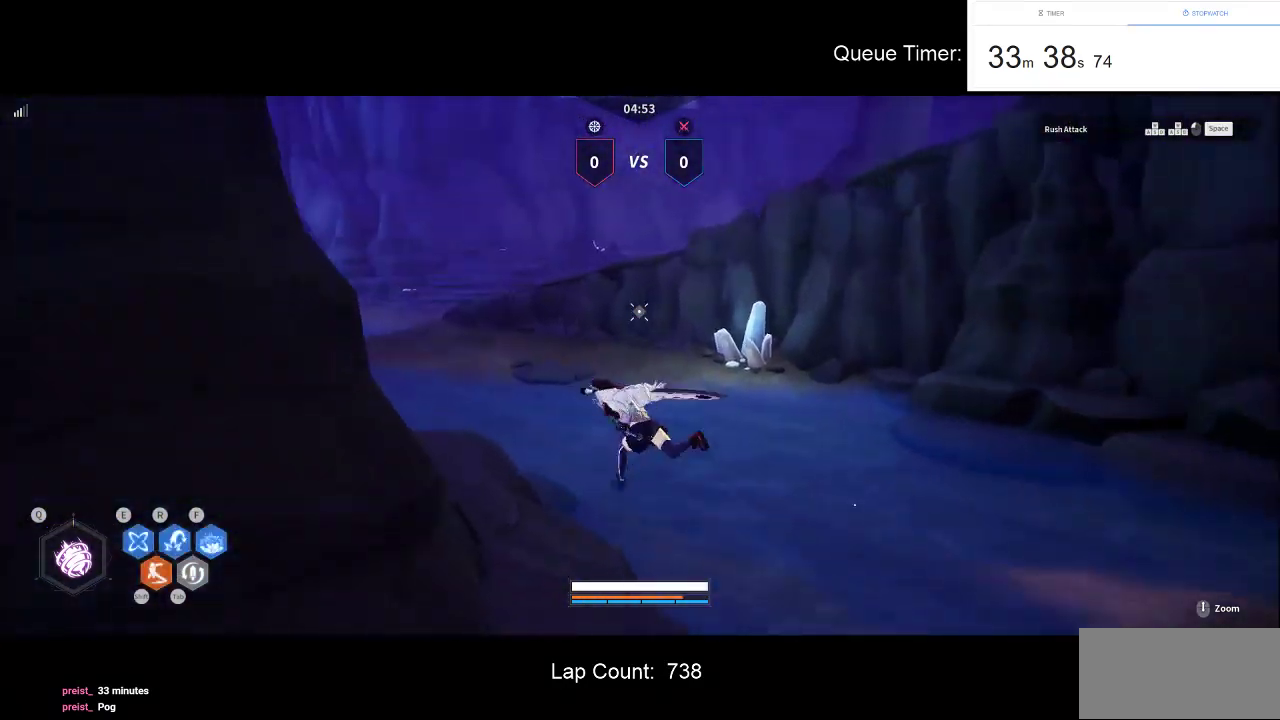
{"keys": ["w"], "mouse": [], "events": [[66, "a", "up"]]}
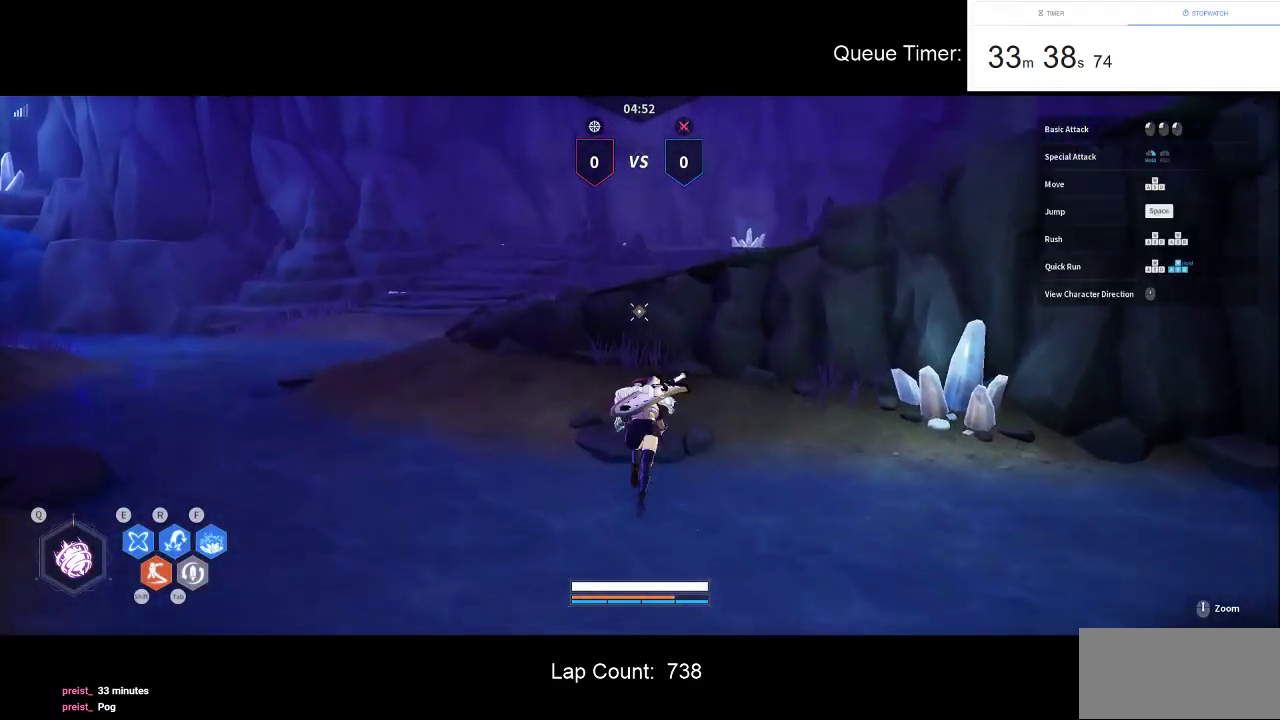
{"keys": ["d", "w"], "mouse": [], "events": [[33, "space", "down"], [183, "space", "up"], [266, "d", "down"]]}
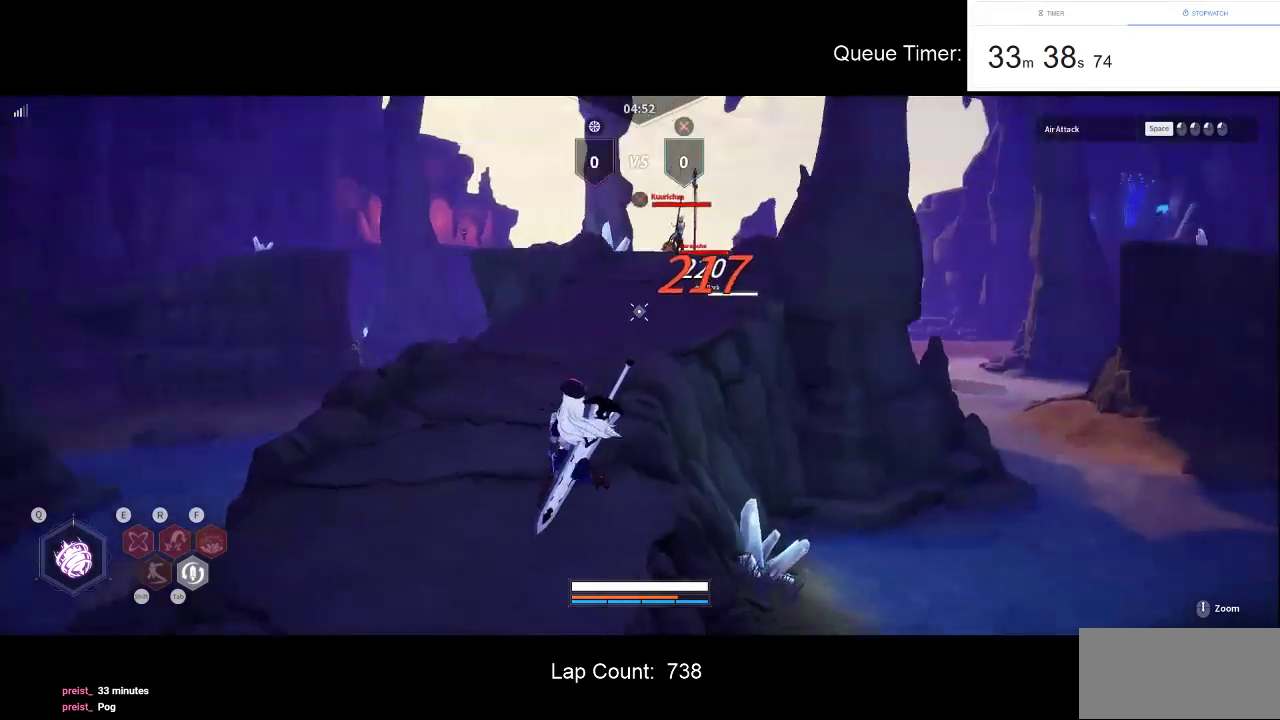
{"keys": ["w"], "mouse": [], "events": [[200, "d", "up"]]}
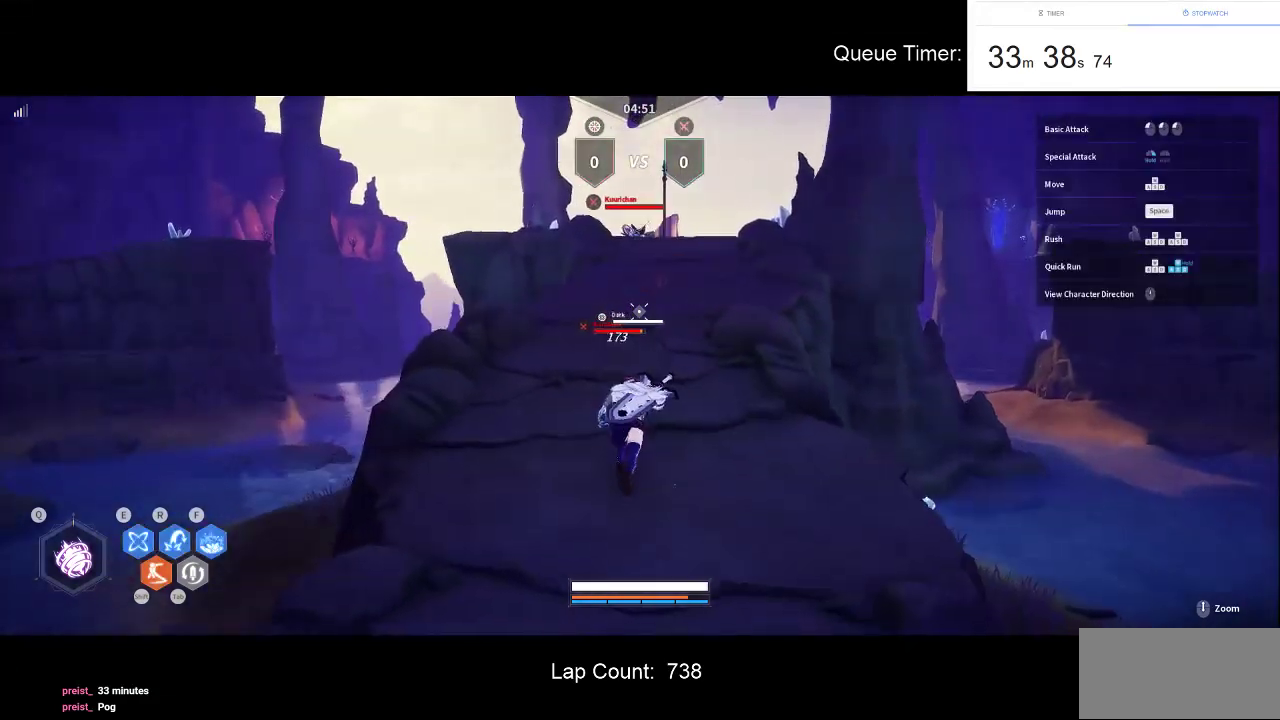
{"keys": ["w"], "mouse": [], "events": [[66, "w", "up"], [116, "w", "down"], [266, "w", "up"], [300, "w", "down"]]}
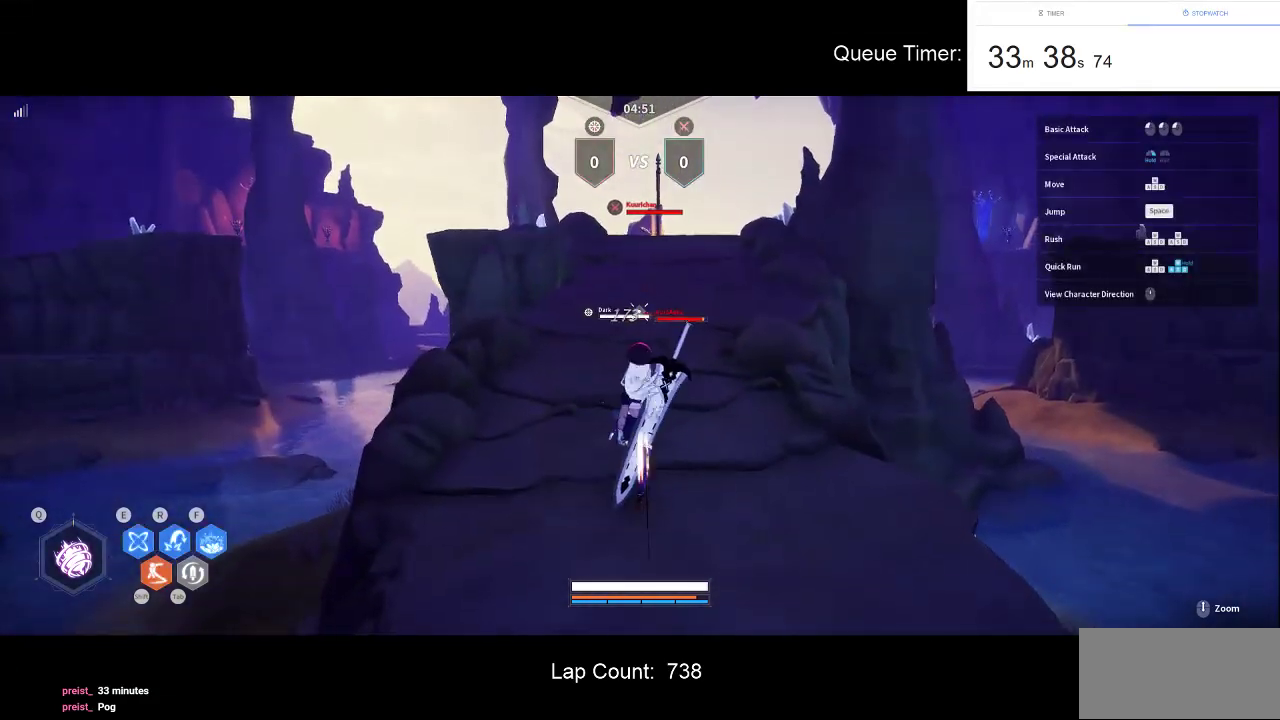
{"keys": ["w"], "mouse": [], "events": []}
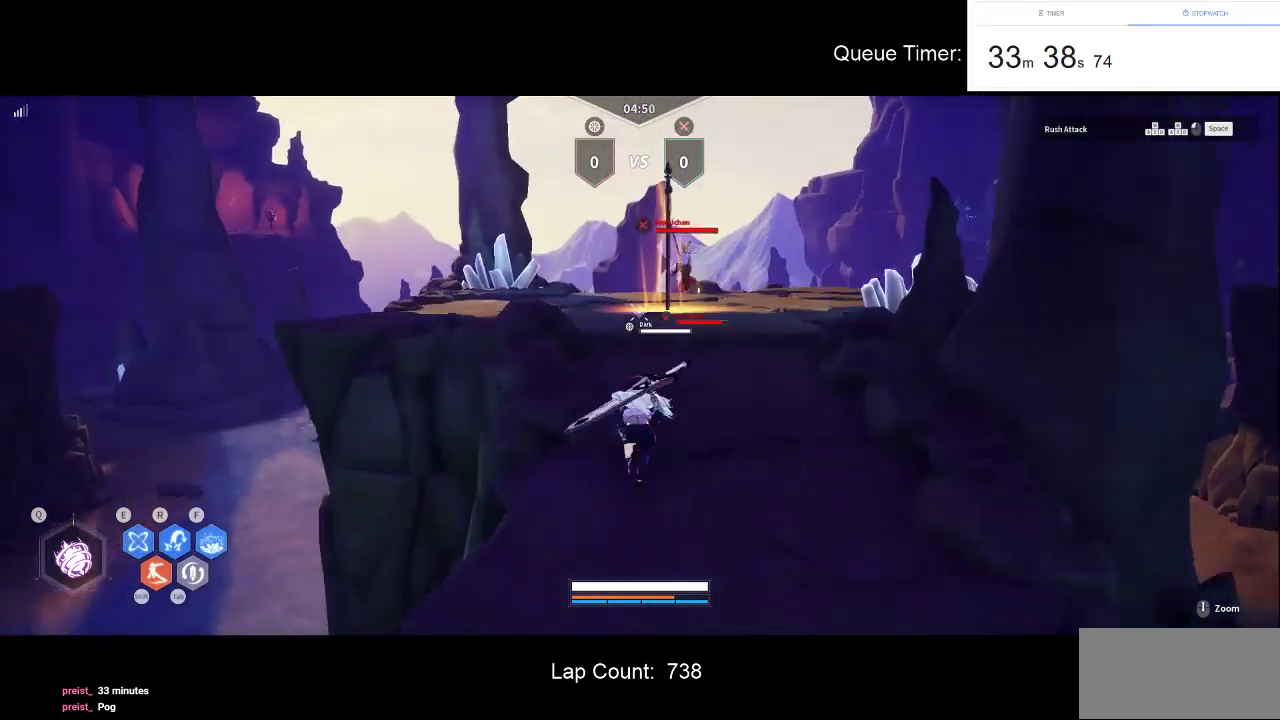
{"keys": ["w"], "mouse": [], "events": [[200, "d", "down"], [333, "d", "up"]]}
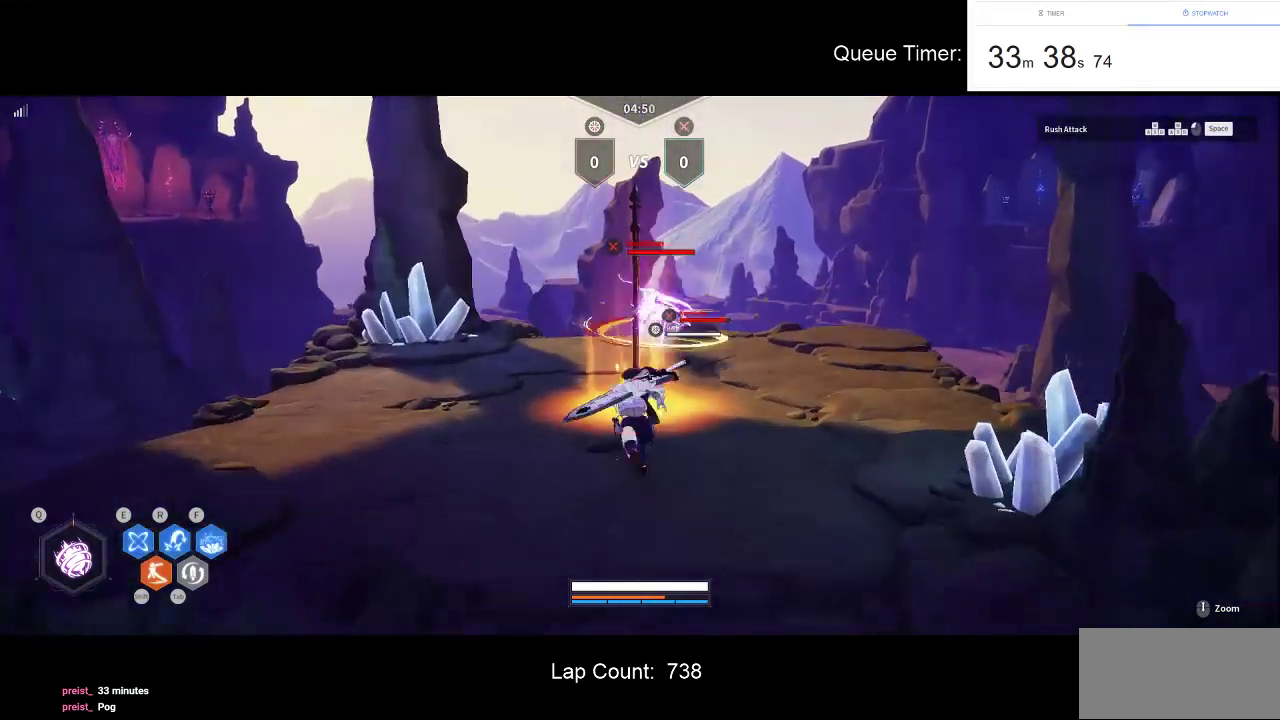
{"keys": ["a", "w"], "mouse": [], "events": [[16, "d", "down"], [116, "a", "down"], [116, "d", "up"], [216, "shift", "down"], [350, "shift", "up"]]}
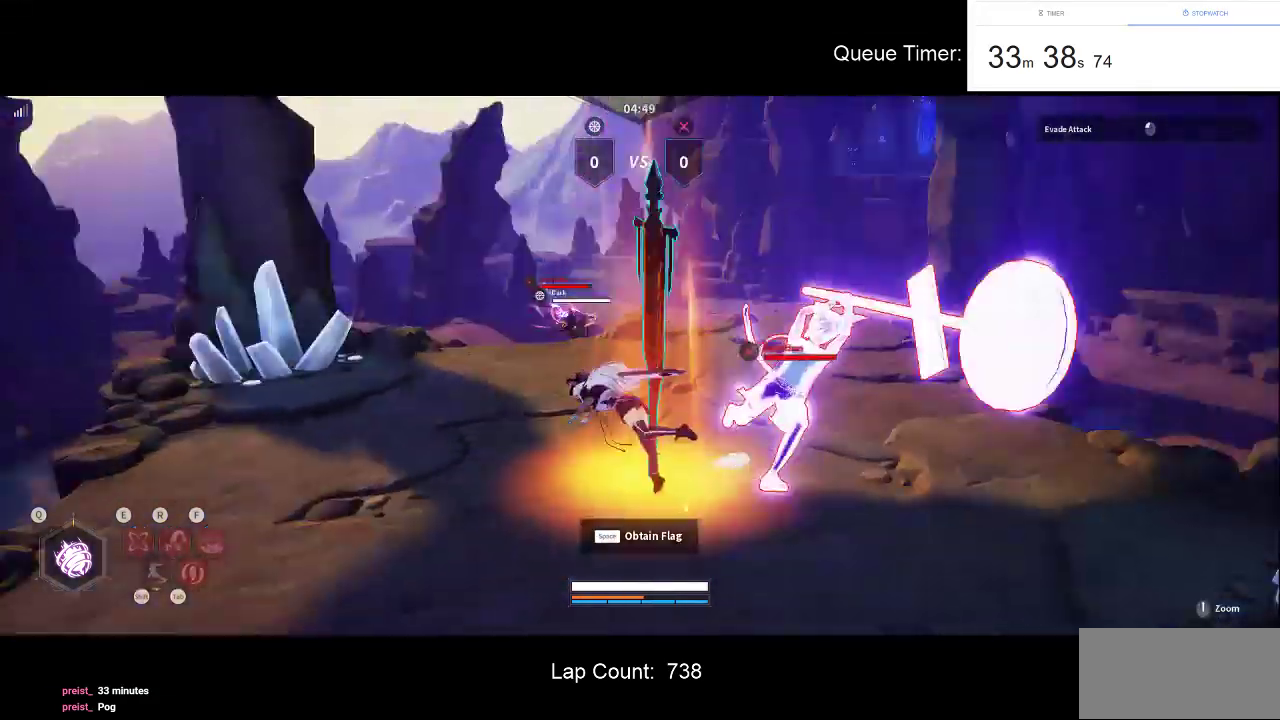
{"keys": ["w"], "mouse": [], "events": [[266, "w", "up"], [366, "a", "up"], [466, "w", "down"]]}
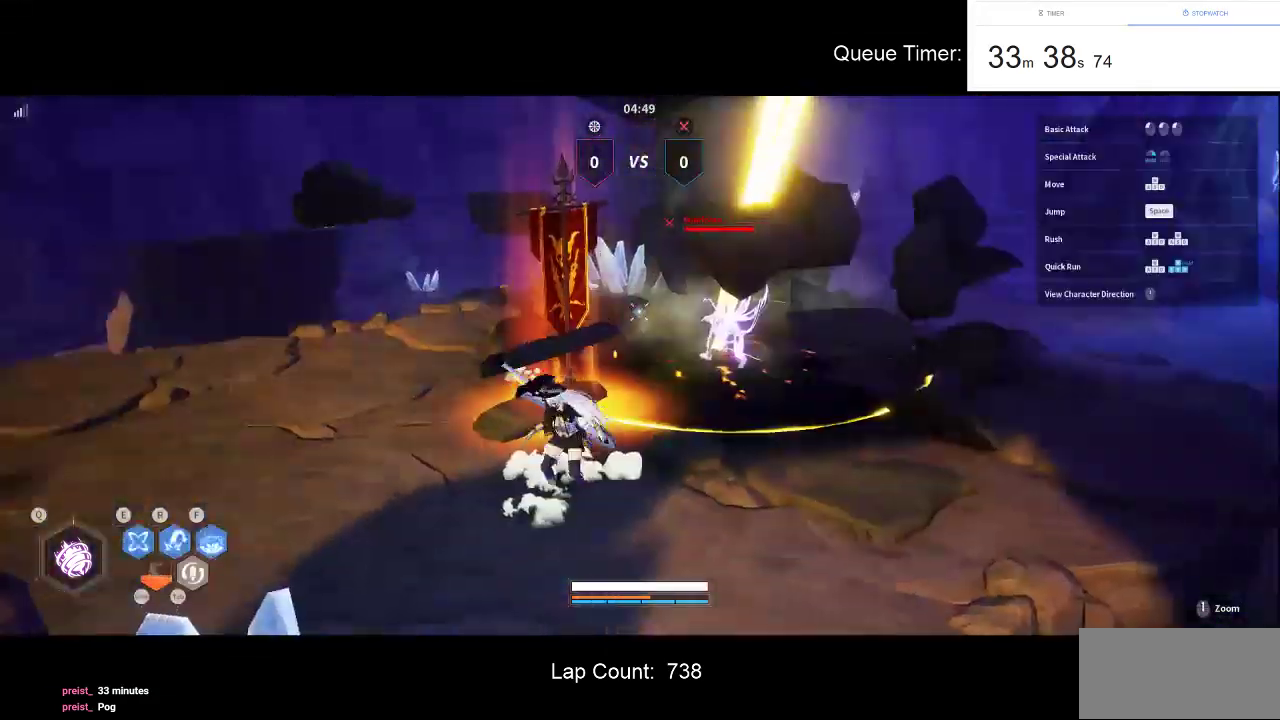
{"keys": ["w"], "mouse": ["left"], "events": [[50, "w", "up"], [100, "w", "down"], [333, "mouse_left", "down"]]}
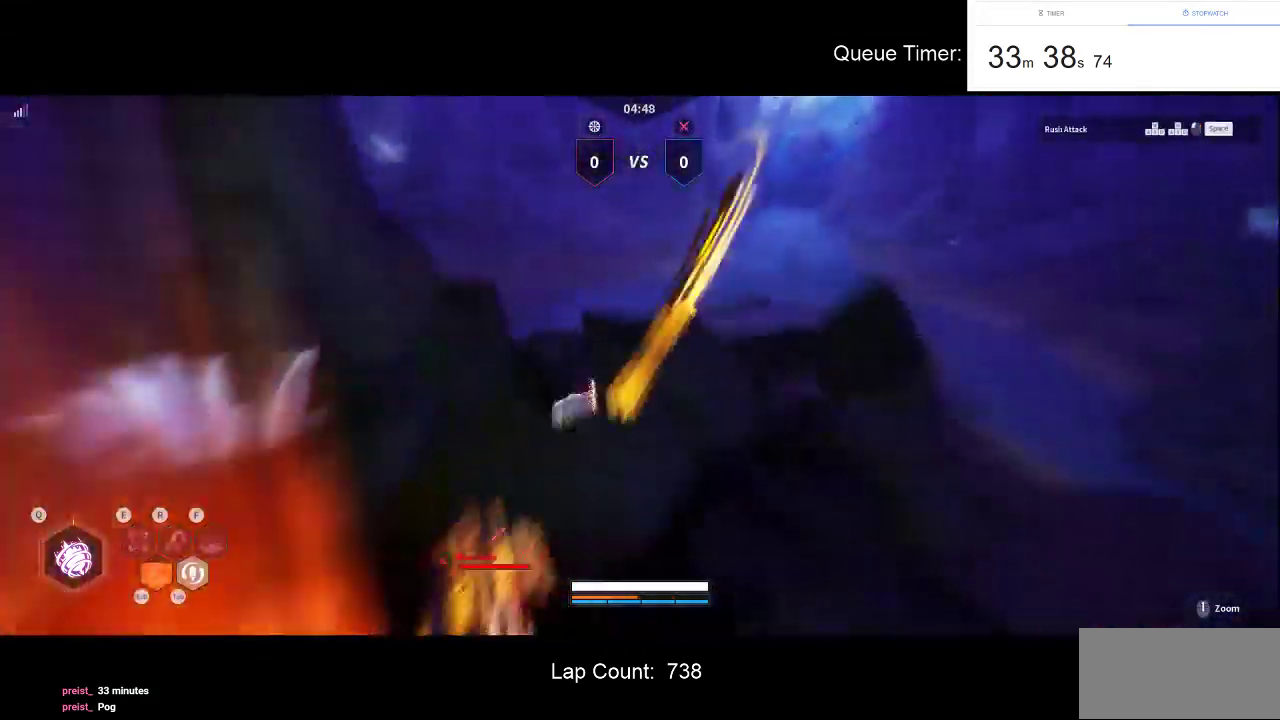
{"keys": [], "mouse": [], "events": [[16, "mouse_left", "up"], [66, "mouse_left", "down"], [216, "mouse_left", "up"], [266, "mouse_left", "down"], [300, "w", "up"], [400, "mouse_left", "up"]]}
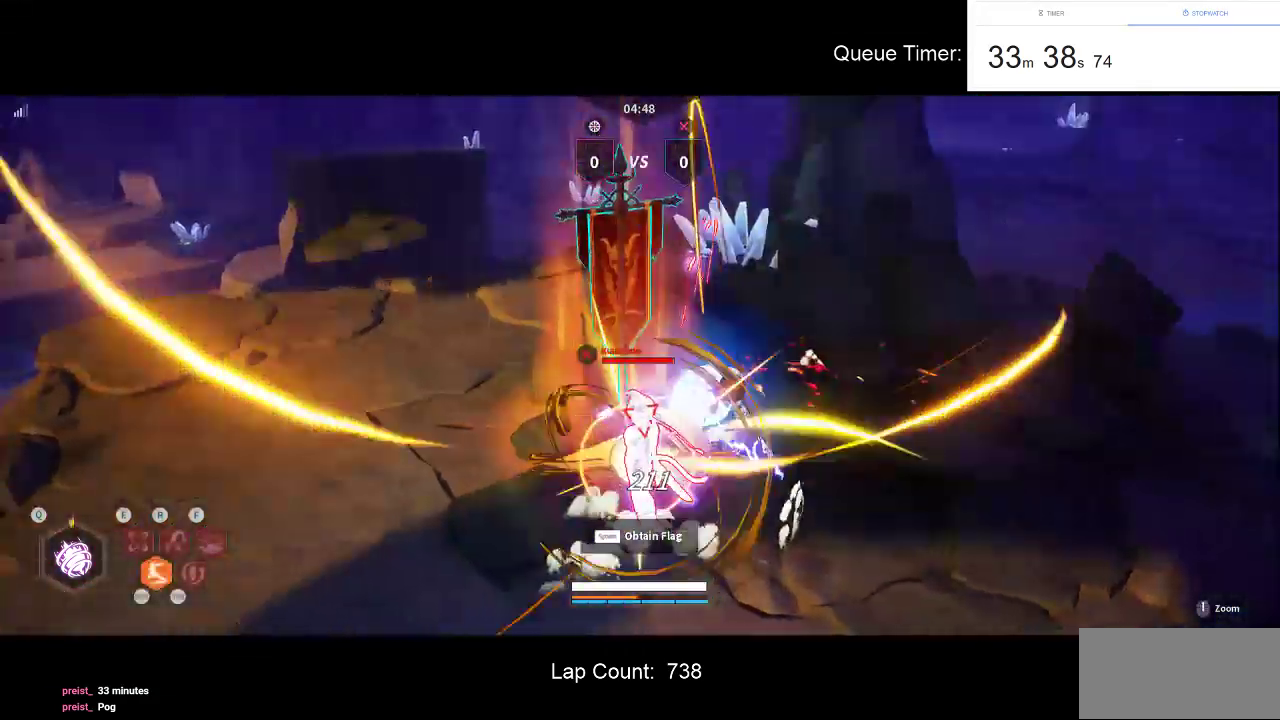
{"keys": ["shift", "w"], "mouse": [], "events": [[466, "shift", "down"], [466, "w", "down"]]}
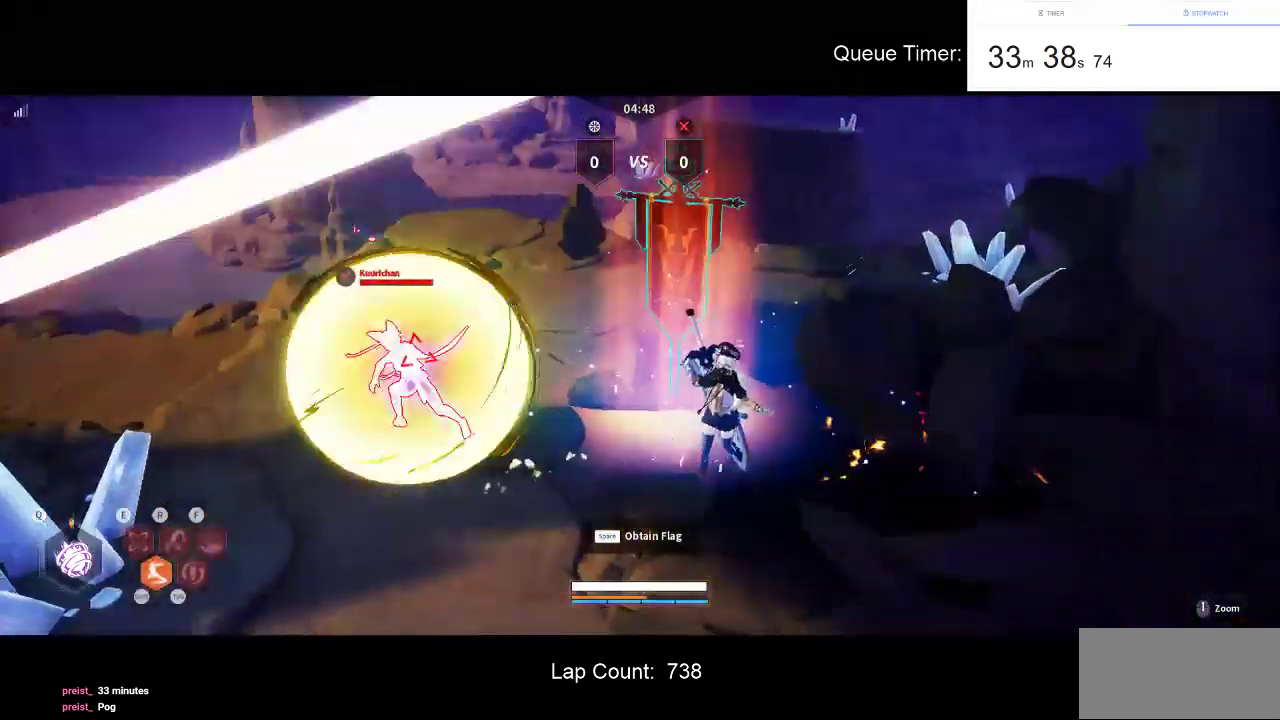
{"keys": ["d", "s"], "mouse": [], "events": [[50, "d", "down"], [150, "shift", "up"], [333, "w", "up"], [433, "s", "down"]]}
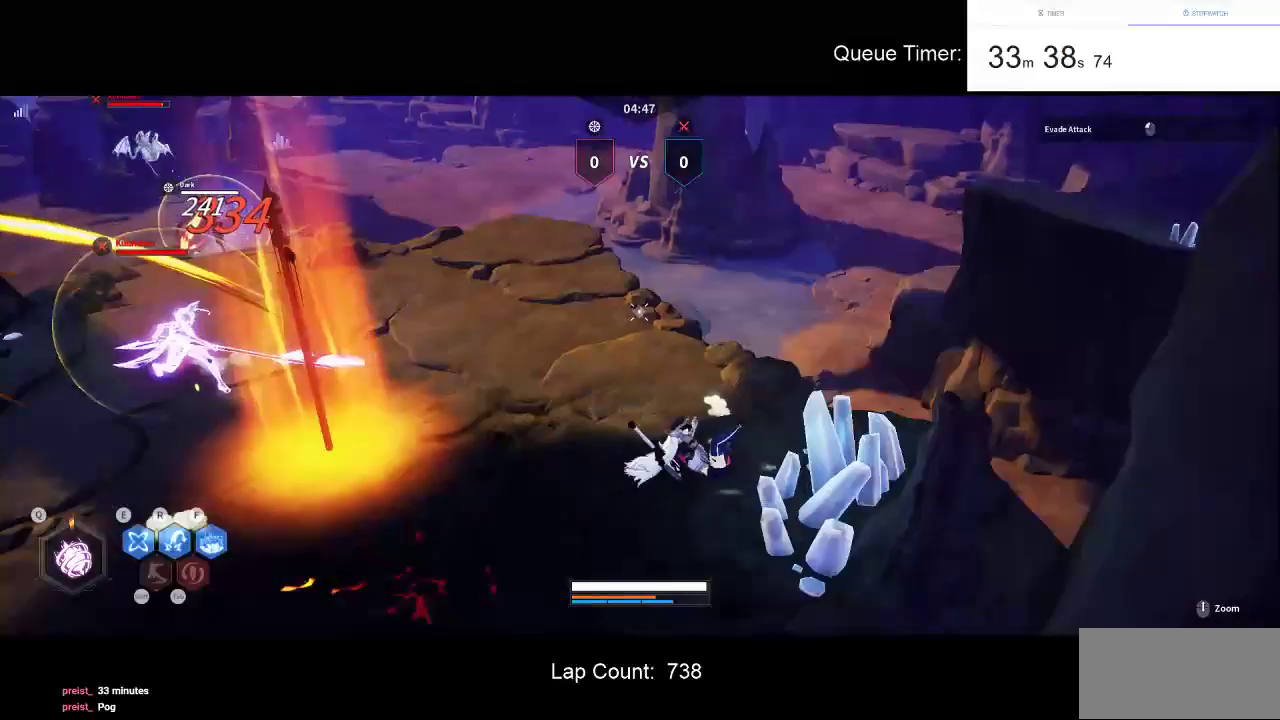
{"keys": ["a", "w"], "mouse": ["left"], "events": [[16, "d", "up"], [66, "a", "down"], [166, "s", "up"], [216, "f", "down"], [350, "f", "up"], [400, "w", "down"], [450, "mouse_left", "down"]]}
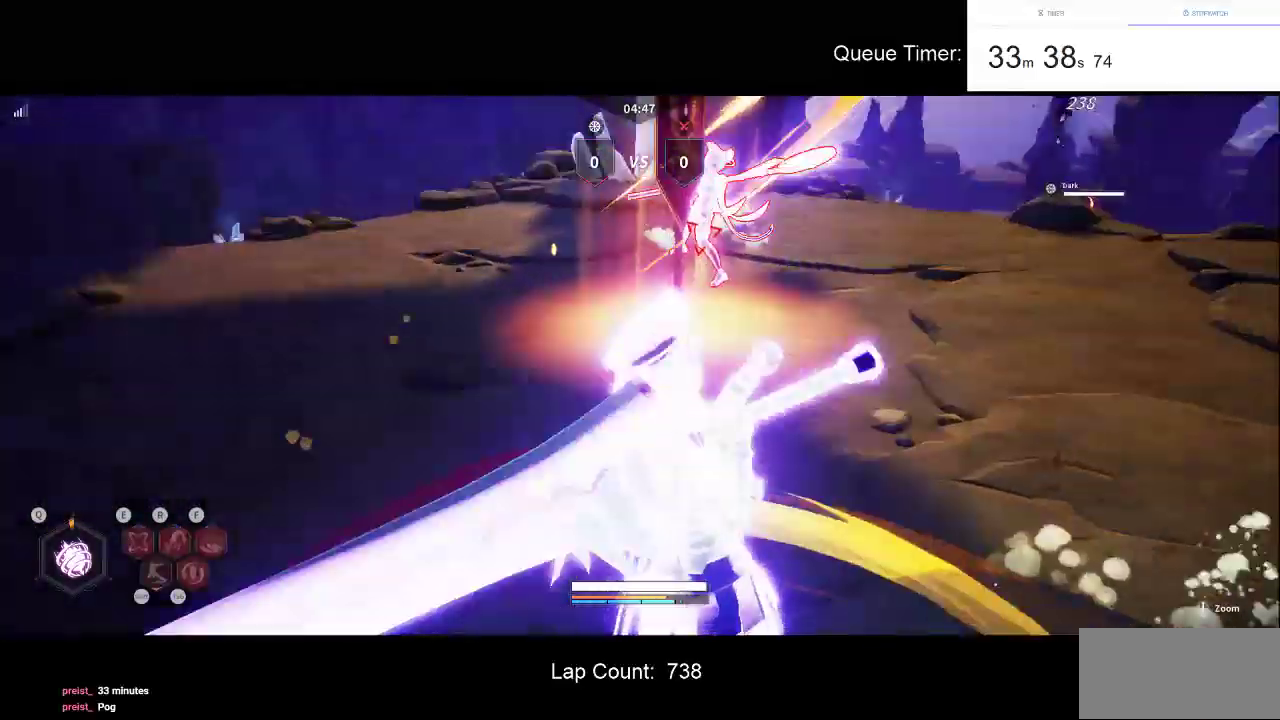
{"keys": [], "mouse": ["left"], "events": [[33, "a", "up"], [83, "mouse_left", "up"], [133, "mouse_left", "down"], [233, "mouse_left", "up"], [266, "mouse_left", "down"], [316, "w", "up"], [416, "mouse_left", "up"], [466, "mouse_left", "down"]]}
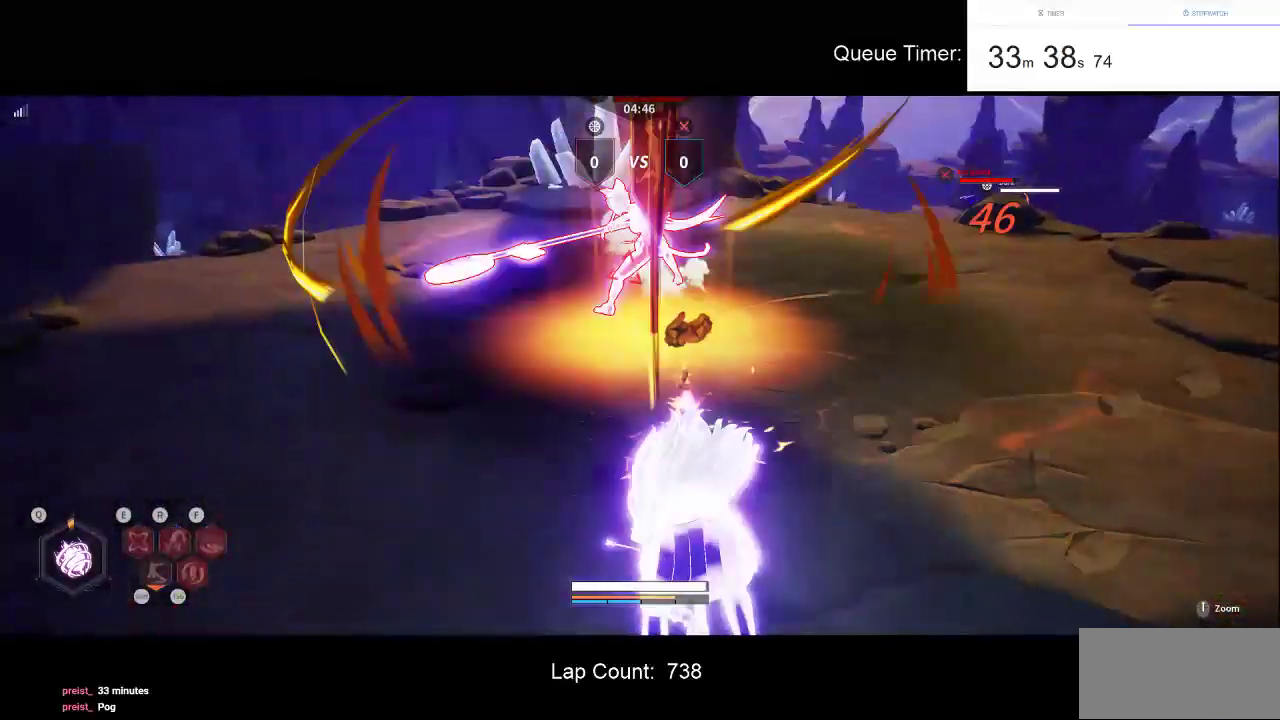
{"keys": [], "mouse": [], "events": [[283, "mouse_left", "up"], [333, "mouse_left", "down"], [483, "mouse_left", "up"]]}
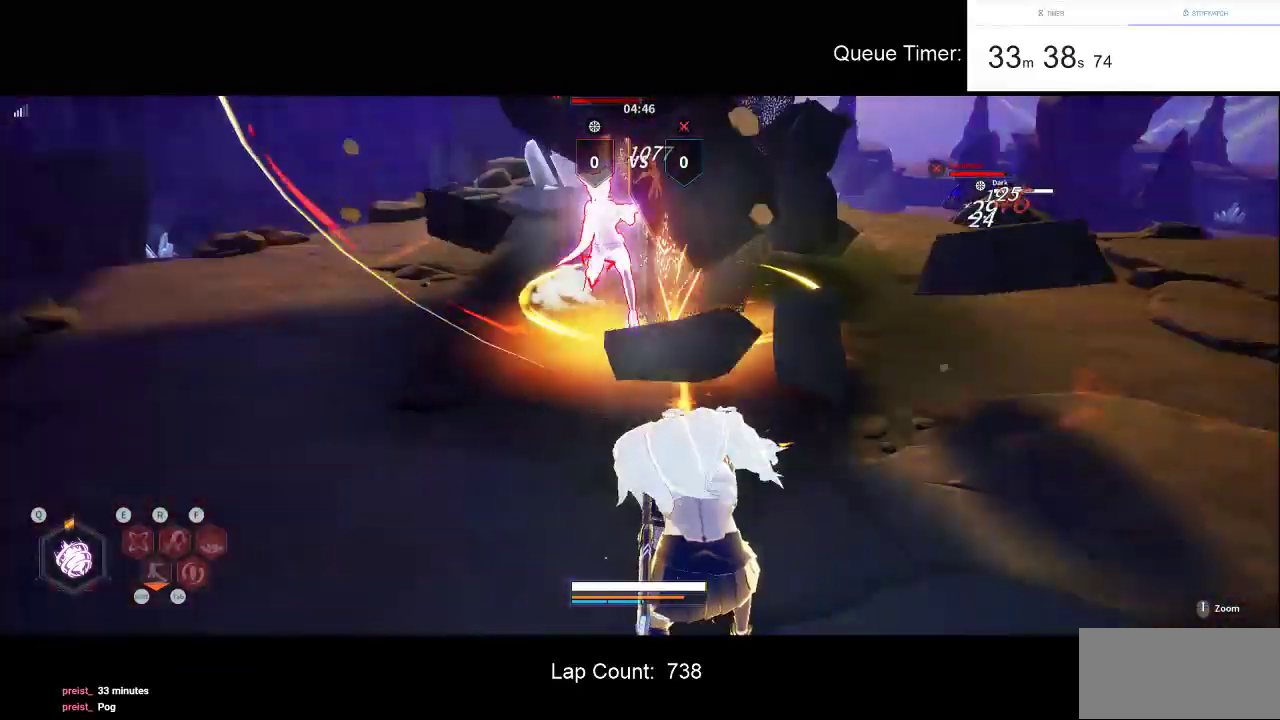
{"keys": [], "mouse": ["left"], "events": [[16, "mouse_left", "down"], [166, "mouse_left", "up"], [216, "mouse_left", "down"]]}